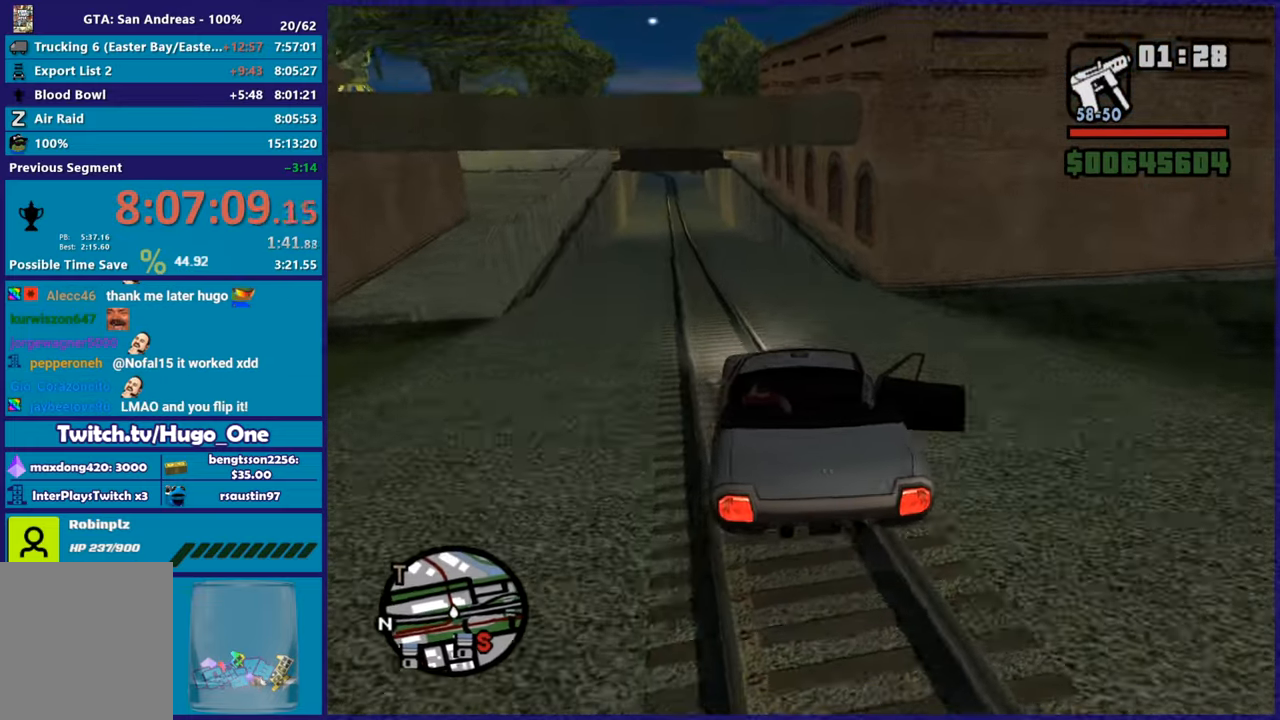
Gameplay with a controller (Xbox layout); each line is a JSON object with the inputs held at the frame after it. "events" lists button and stick changes between this image and that frame as [ms after this image, input, new state], when the widget could be followed in between.
{"buttons": ["R2"], "left_stick": "center", "right_stick": "center"}
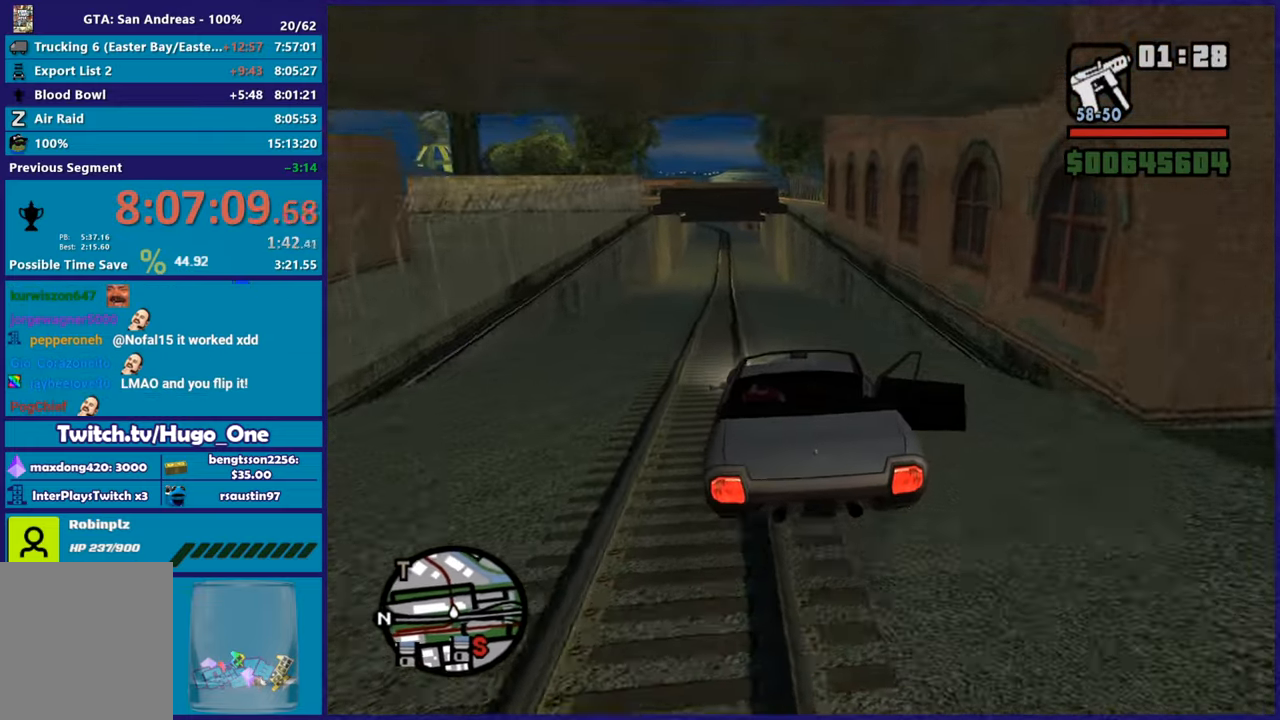
{"buttons": ["R2"], "left_stick": "center", "right_stick": "center", "events": []}
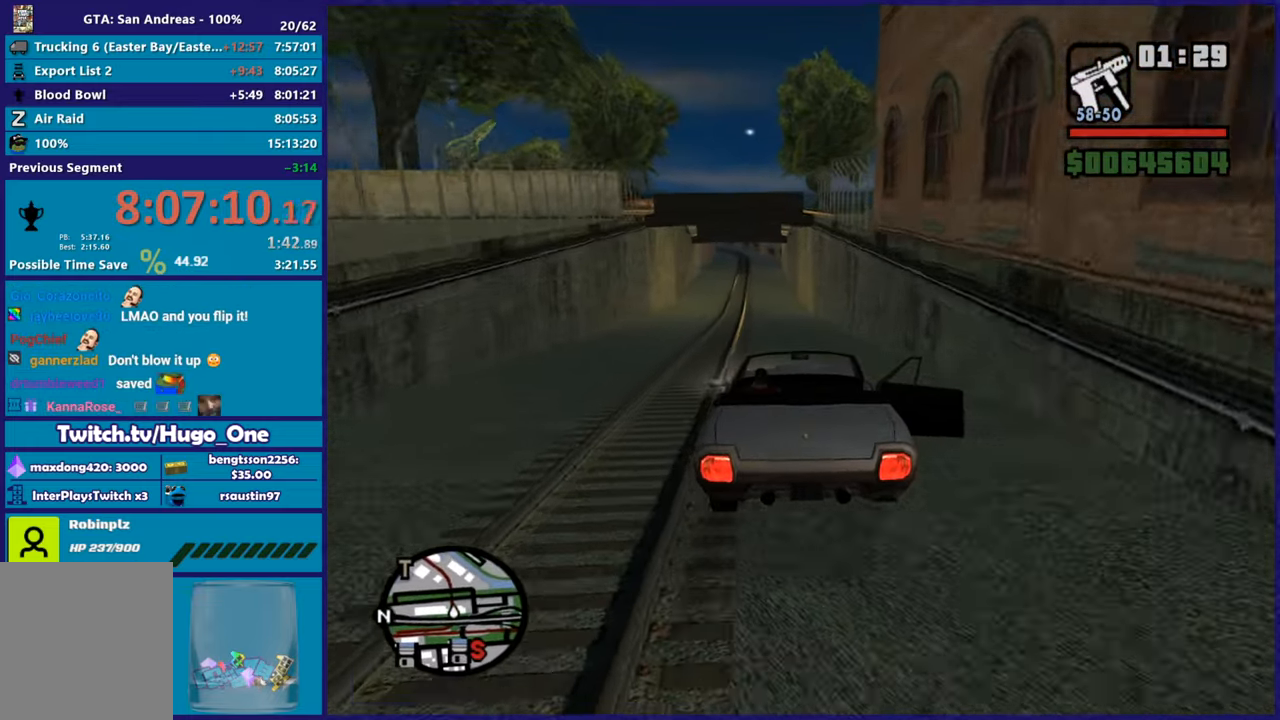
{"buttons": ["R2"], "left_stick": "center", "right_stick": "center", "events": [[200, "left_stick", "up-left"], [234, "right_stick", "down"], [351, "left_stick", "center"], [434, "right_stick", "center"]]}
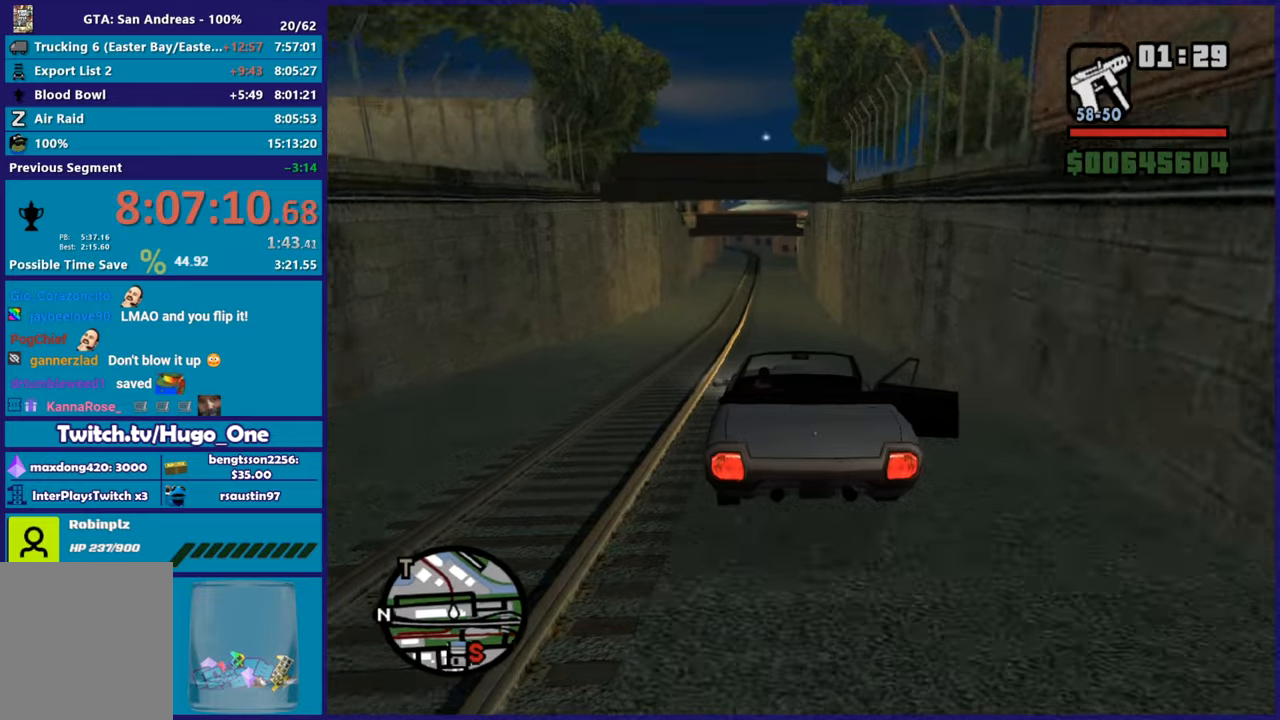
{"buttons": ["R2"], "left_stick": "center", "right_stick": "center", "events": [[33, "R2", "up"], [133, "R2", "down"]]}
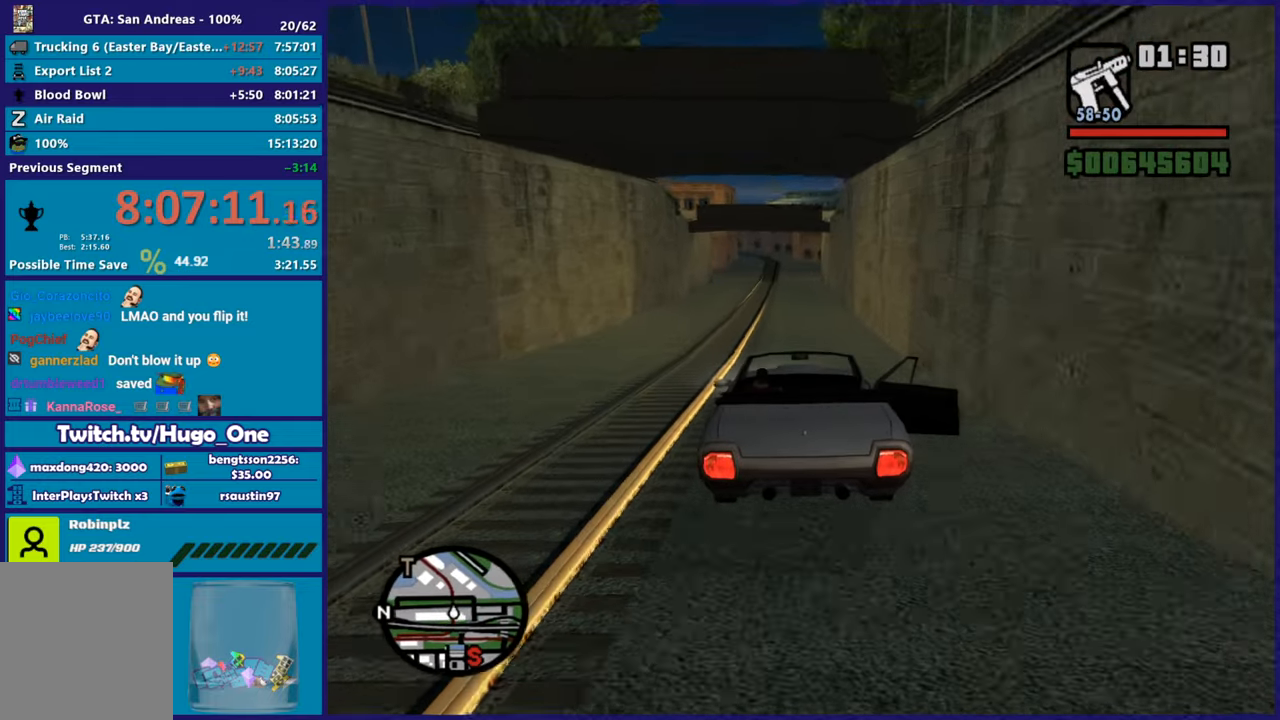
{"buttons": ["R2"], "left_stick": "up-left", "right_stick": "center", "events": [[200, "left_stick", "down-right"], [200, "right_stick", "down-left"], [301, "left_stick", "center"], [401, "left_stick", "up-left"], [401, "right_stick", "center"]]}
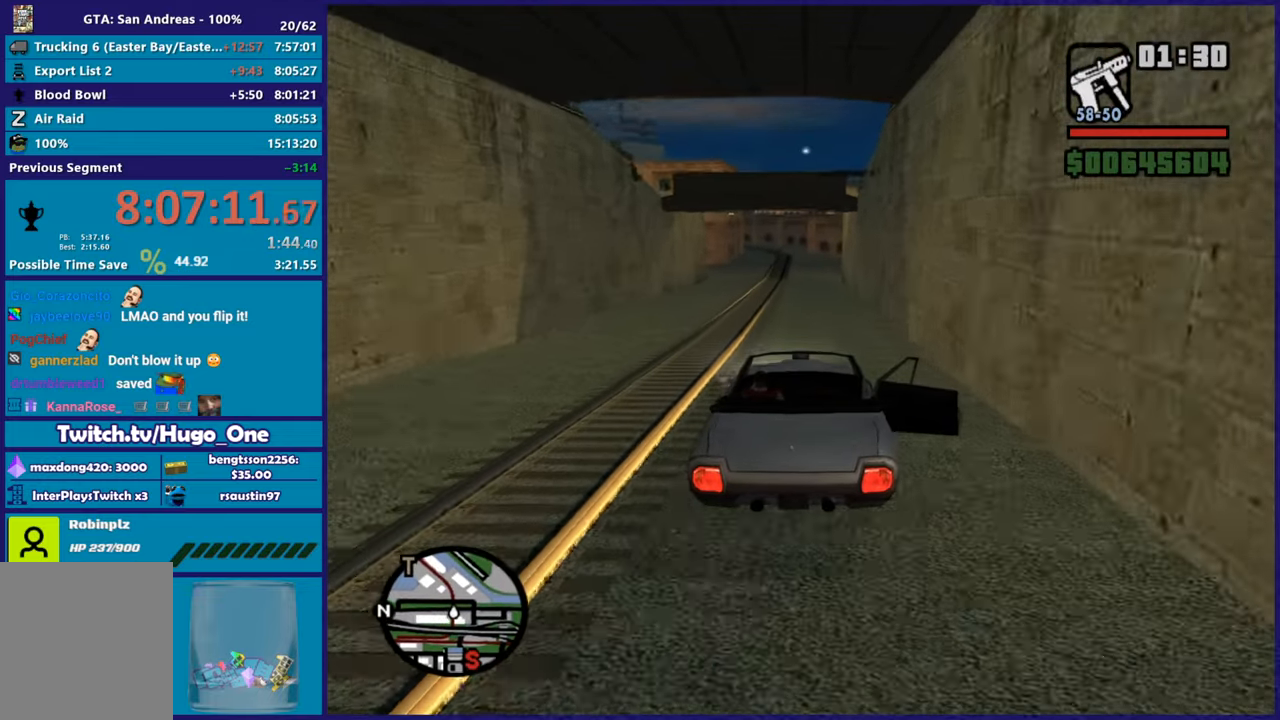
{"buttons": ["R2"], "left_stick": "center", "right_stick": "down-left", "events": [[33, "left_stick", "center"], [83, "left_stick", "right"], [83, "right_stick", "down-left"], [217, "left_stick", "center"]]}
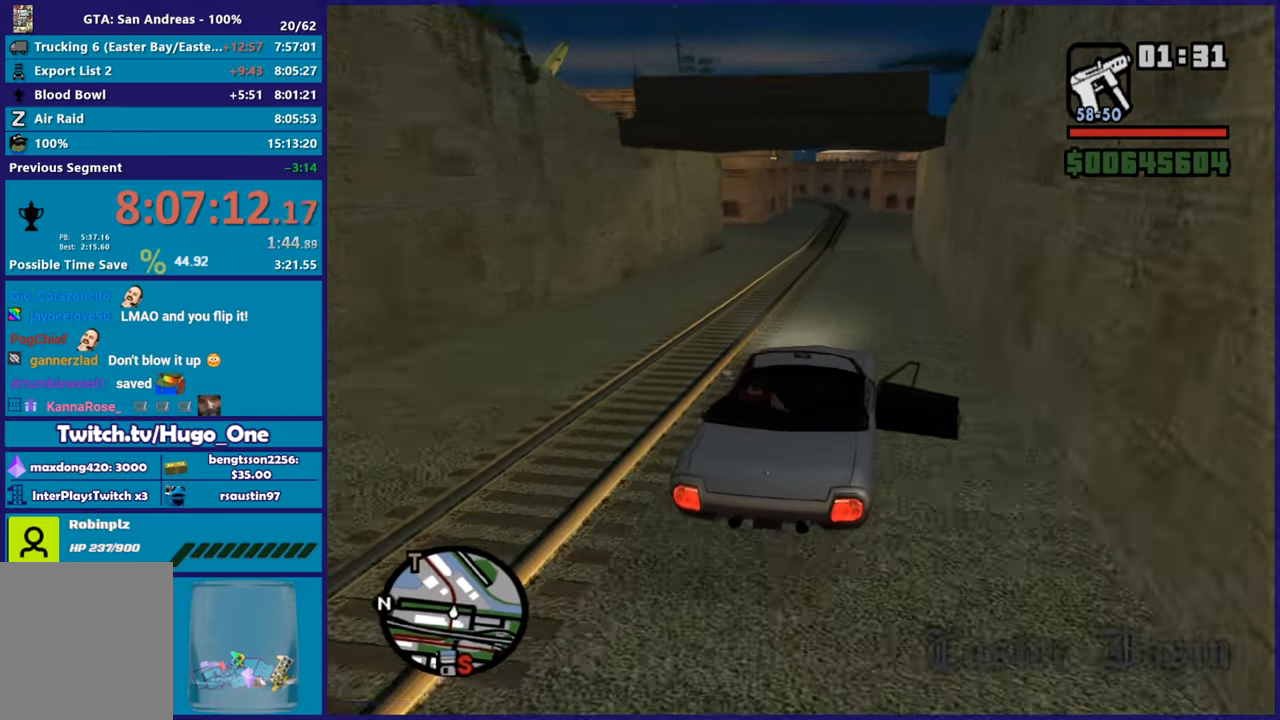
{"buttons": ["R2"], "left_stick": "center", "right_stick": "center", "events": [[334, "right_stick", "center"]]}
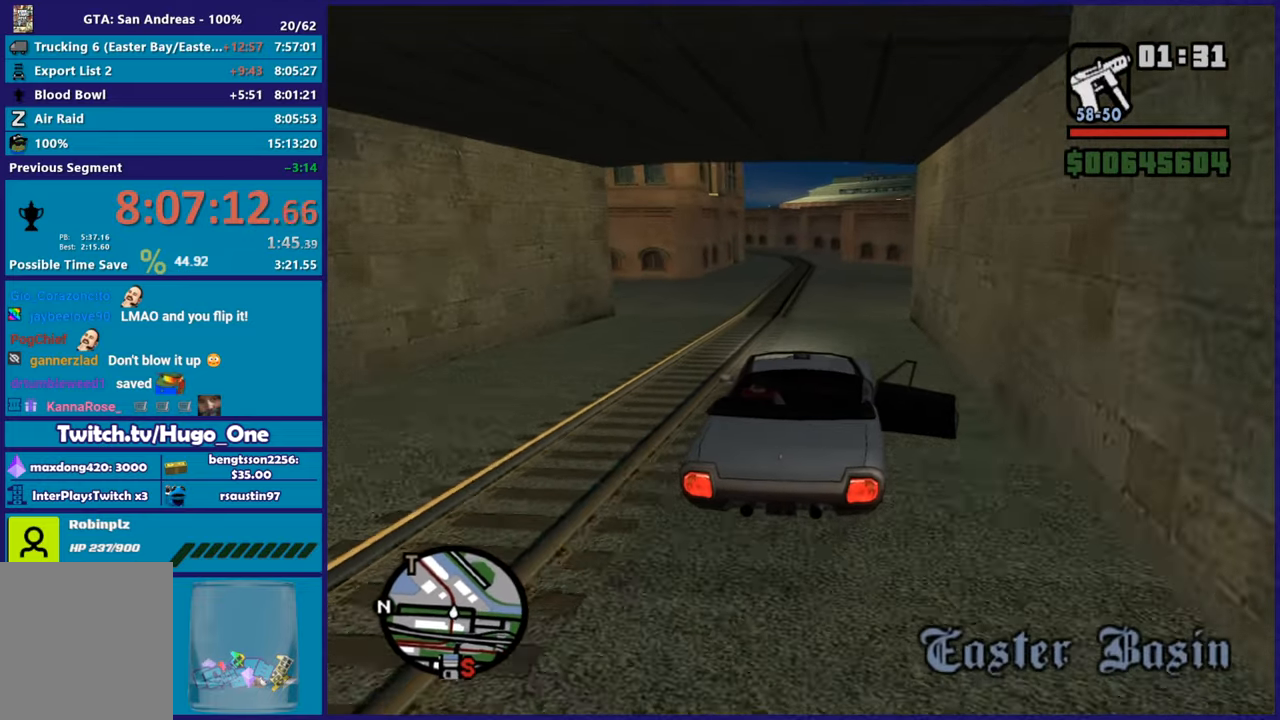
{"buttons": ["R2"], "left_stick": "up-left", "right_stick": "center", "events": [[167, "right_stick", "down-left"], [400, "left_stick", "up-left"], [434, "right_stick", "center"]]}
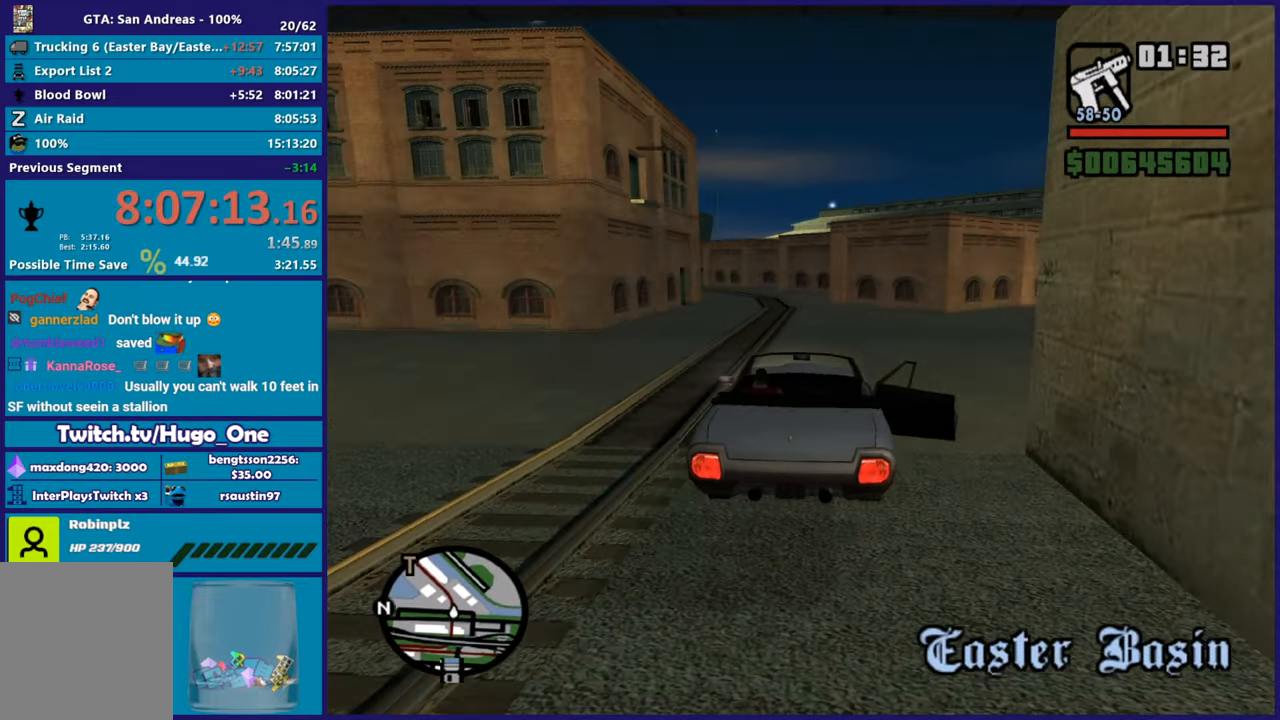
{"buttons": ["R2"], "left_stick": "center", "right_stick": "down-left", "events": [[84, "right_stick", "down-left"], [100, "left_stick", "center"], [234, "right_stick", "left"], [267, "left_stick", "up-left"], [367, "right_stick", "center"], [451, "left_stick", "center"], [451, "right_stick", "down-left"]]}
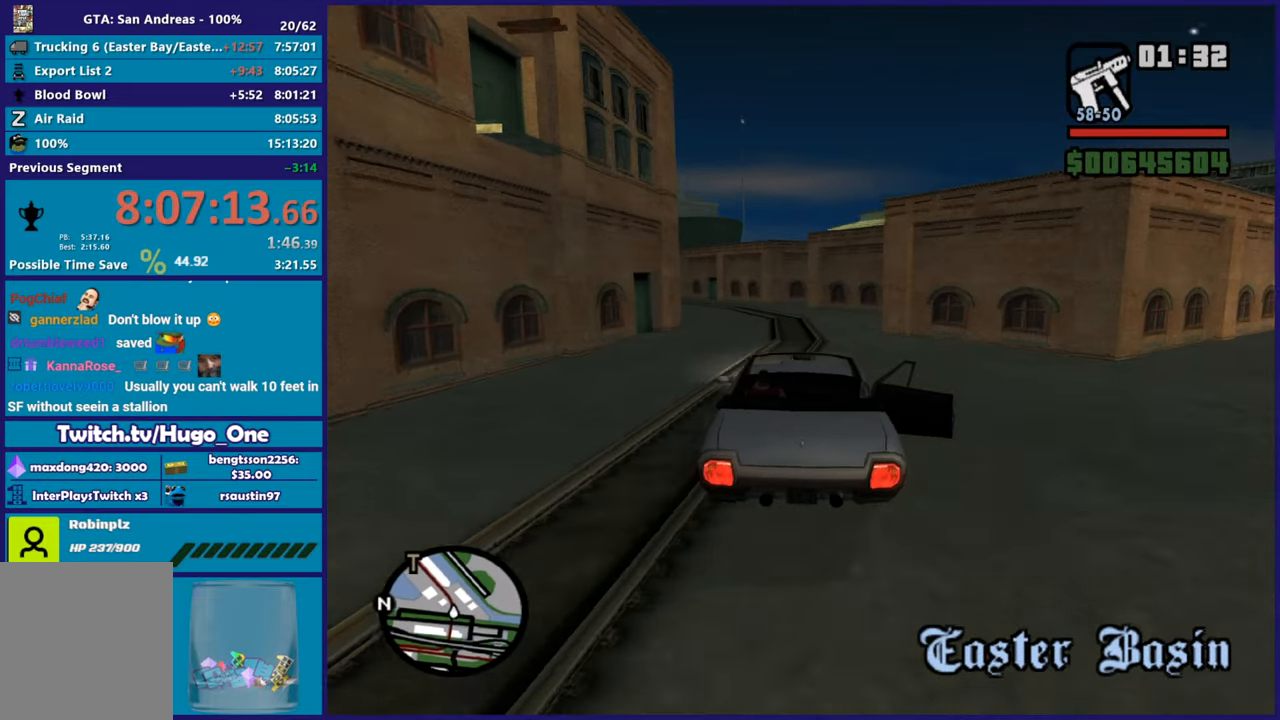
{"buttons": ["R2"], "left_stick": "center", "right_stick": "down-left", "events": [[50, "left_stick", "left"], [250, "left_stick", "center"], [300, "left_stick", "left"], [467, "left_stick", "center"]]}